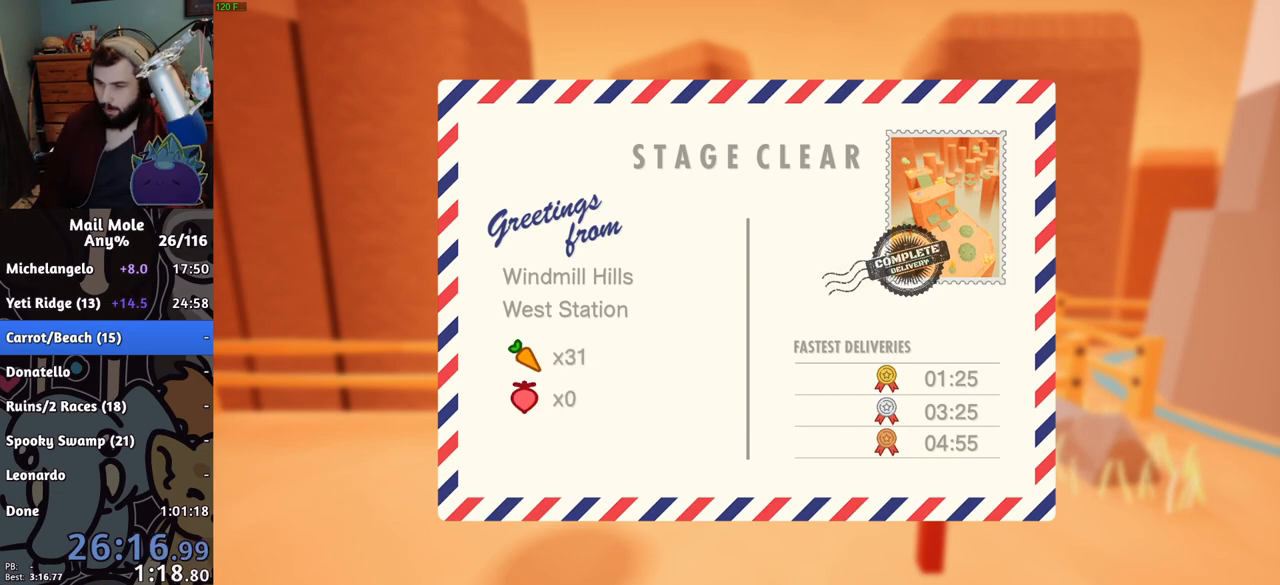
Gameplay with a controller (PlayStation layout); each line is a JSON object with the inputs held at the frame after it. "events" lists button and stick changes between this image and that frame as [ms after this image, input, new state], when the widget could be followed in between. Not read: L3 R1 R3.
{"buttons": ["CROSS"], "left_stick": "center", "right_stick": "center", "events": [[184, "CROSS", "down"], [217, "CROSS", "up"], [301, "CROSS", "down"], [367, "CROSS", "up"], [384, "CROSS", "down"], [401, "CROSS", "up"], [467, "CROSS", "down"]]}
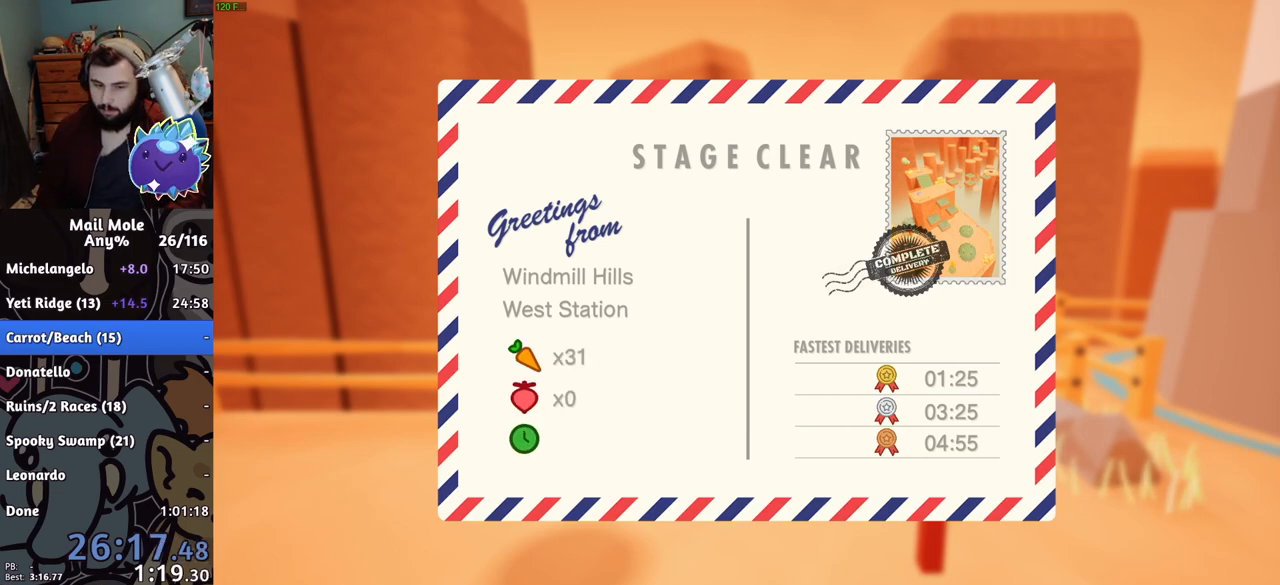
{"buttons": [], "left_stick": "center", "right_stick": "center", "events": [[16, "CROSS", "up"], [167, "CROSS", "down"], [200, "CROSS", "up"], [267, "CROSS", "down"], [300, "CROSS", "up"], [350, "CROSS", "down"], [400, "CROSS", "up"], [467, "CROSS", "down"], [500, "CROSS", "up"]]}
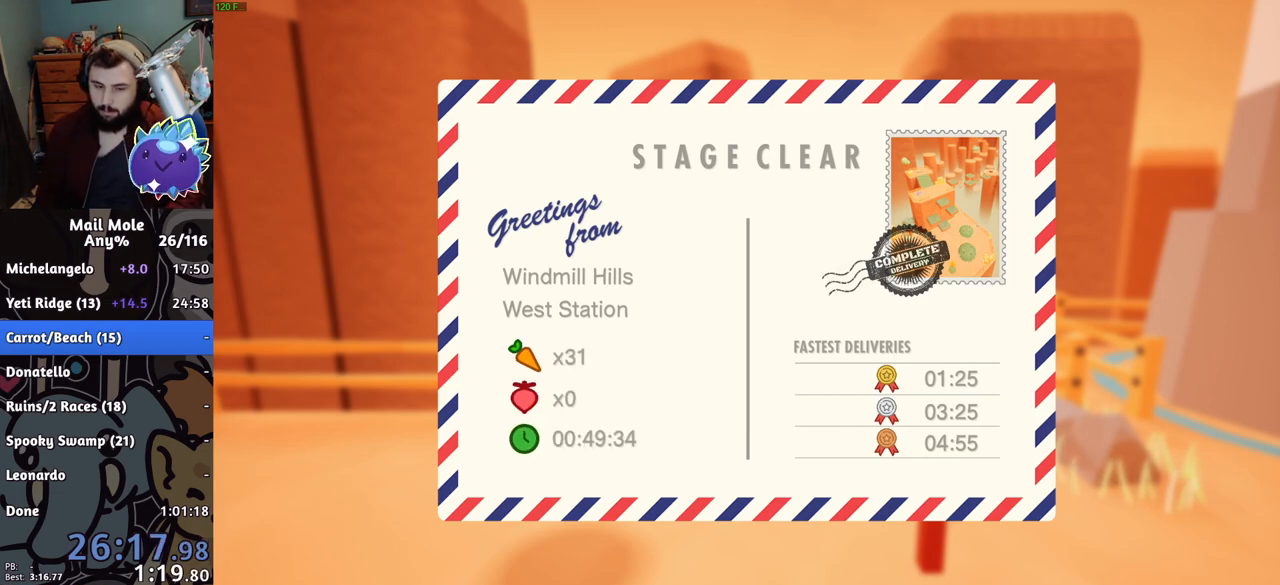
{"buttons": ["CROSS"], "left_stick": "center", "right_stick": "center", "events": [[84, "CROSS", "down"], [100, "CROSS", "up"], [267, "CROSS", "down"], [284, "CROSS", "up"], [451, "CROSS", "down"]]}
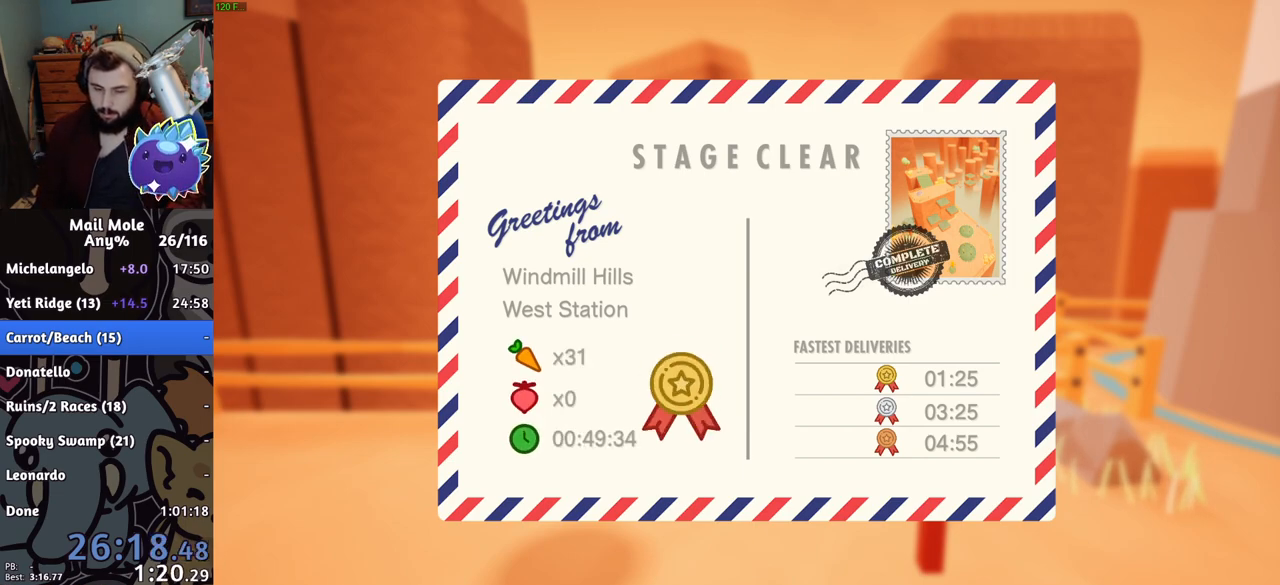
{"buttons": [], "left_stick": "center", "right_stick": "center", "events": [[16, "CROSS", "up"], [67, "CROSS", "down"], [83, "CROSS", "up"], [150, "CROSS", "down"], [217, "CROSS", "up"], [267, "CROSS", "down"], [317, "CROSS", "up"], [367, "CROSS", "down"], [400, "CROSS", "up"], [484, "CROSS", "down"], [500, "CROSS", "up"]]}
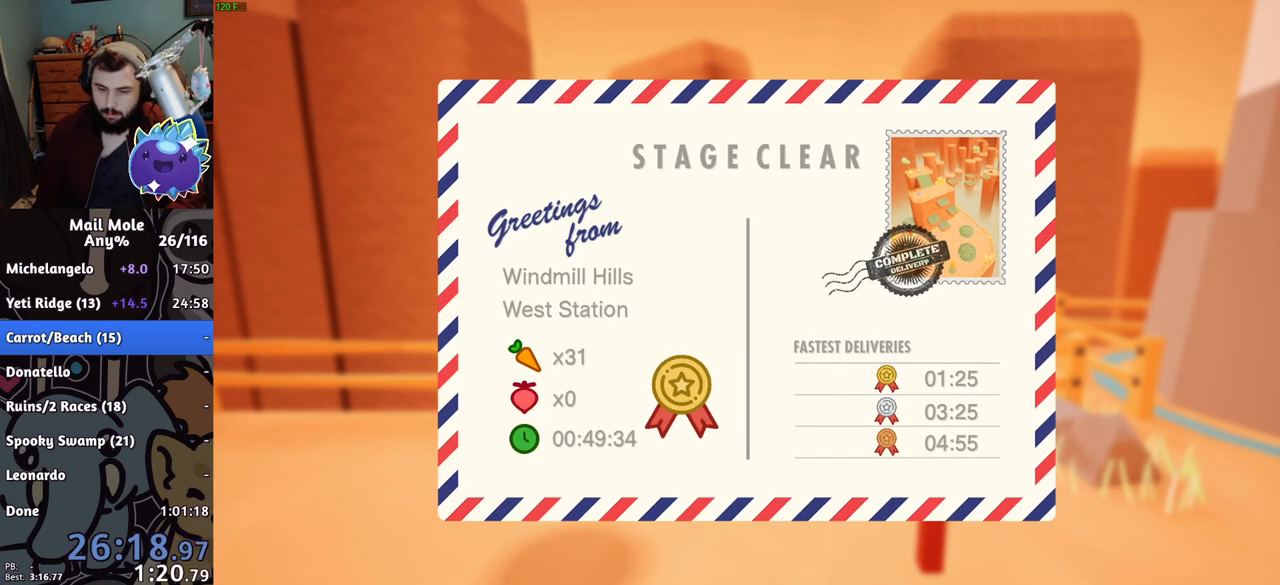
{"buttons": ["CROSS"], "left_stick": "center", "right_stick": "center", "events": [[100, "CROSS", "down"], [117, "CROSS", "up"], [184, "CROSS", "down"], [217, "CROSS", "up"], [301, "CROSS", "down"], [317, "CROSS", "up"], [384, "CROSS", "down"], [417, "CROSS", "up"], [484, "CROSS", "down"]]}
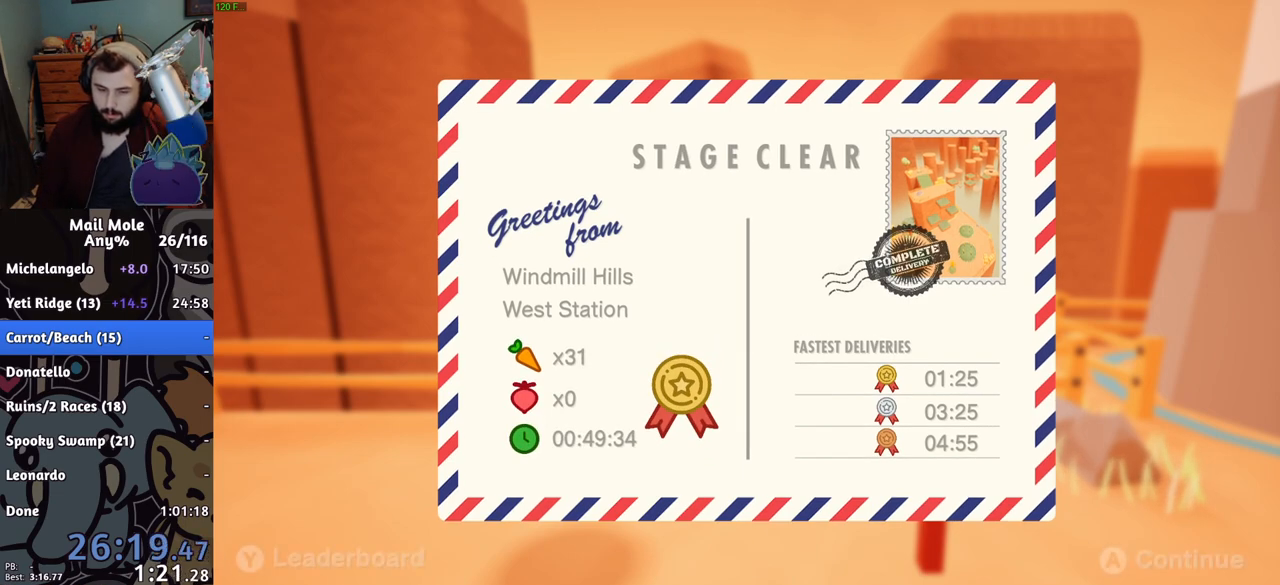
{"buttons": ["CROSS"], "left_stick": "center", "right_stick": "center", "events": [[33, "CROSS", "up"], [100, "CROSS", "down"], [133, "CROSS", "up"], [217, "CROSS", "down"], [233, "CROSS", "up"], [283, "CROSS", "down"], [333, "CROSS", "up"], [400, "CROSS", "down"], [434, "CROSS", "up"], [500, "CROSS", "down"]]}
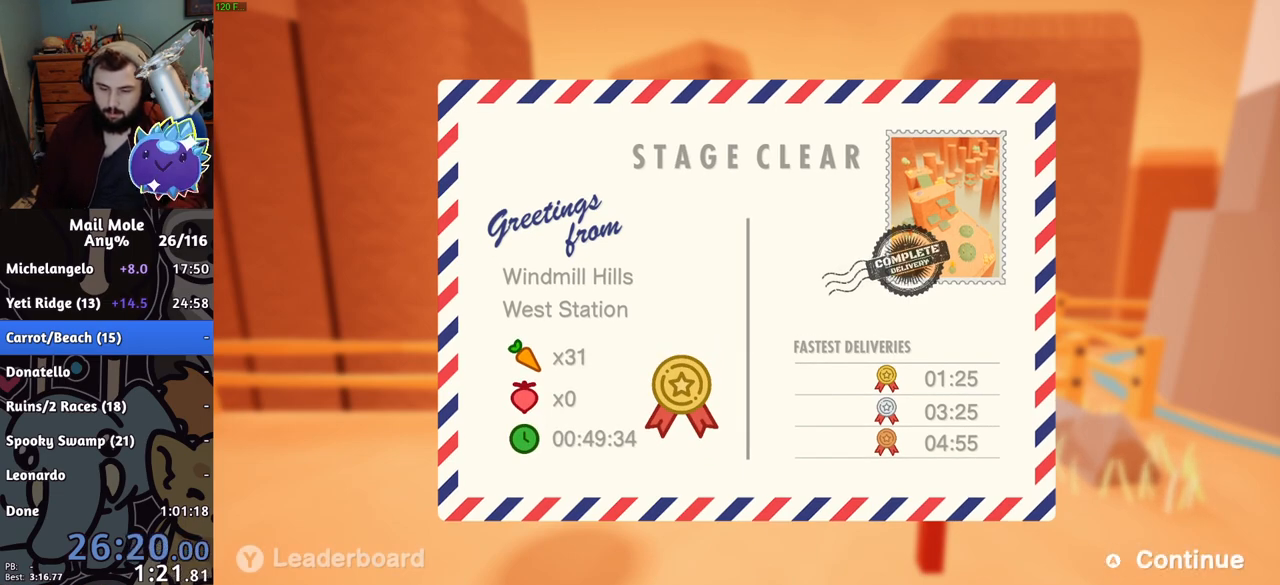
{"buttons": [], "left_stick": "center", "right_stick": "center", "events": [[34, "CROSS", "up"], [84, "CROSS", "down"], [150, "CROSS", "up"]]}